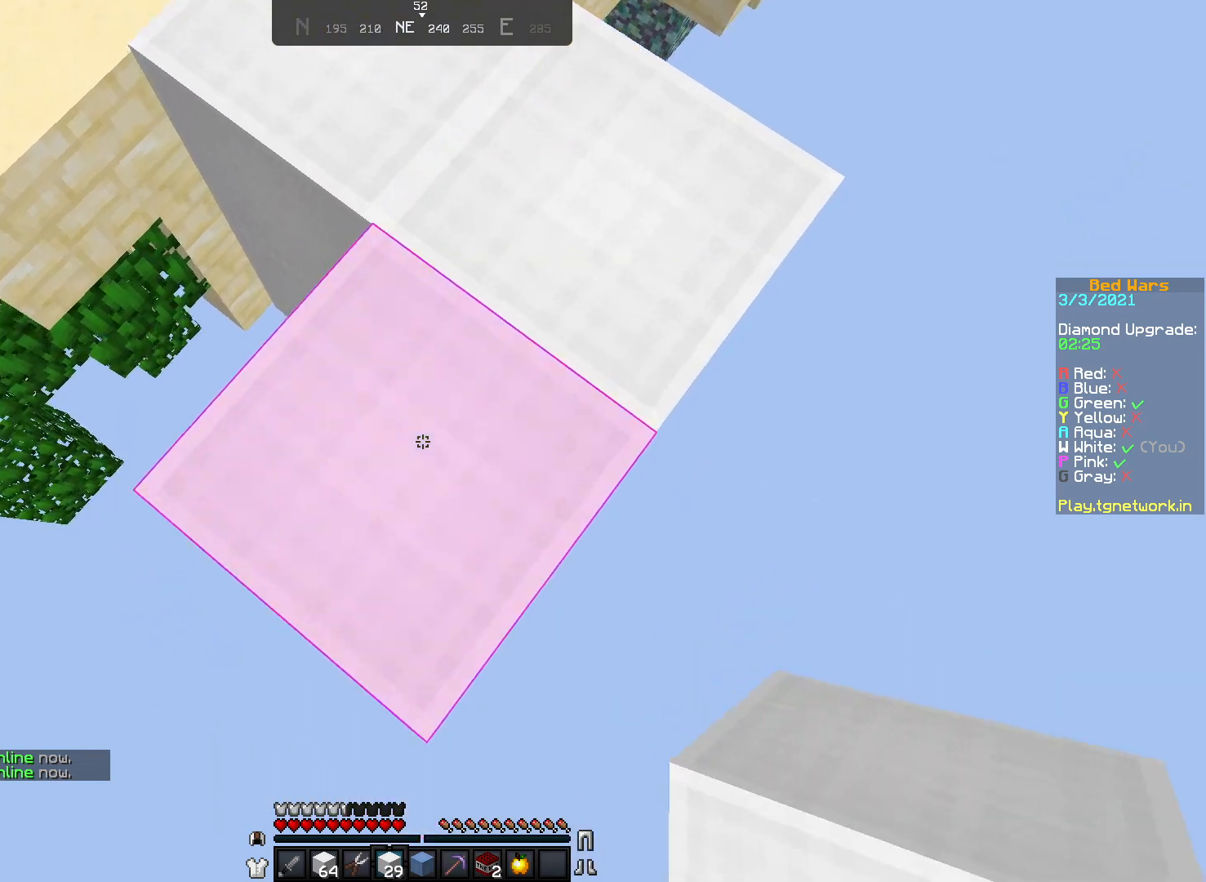
Gameplay with keyboard and mouse; each line is a JSON object with the keys and mouse buttons held at the frame after it. "events" lists presses ("down") and releases ("up") of "a", "d", "s", "w", "mouse_left" and "mouse_right" between this image and that frame as [ms after this image, input, new state], when the widget could be followed in between. "mouse_left", "mouse_right" = the "left", "right" buttons of the "mouse" list. No other keys are recorded. Fast repeated clicks can show as one long hold. Not read: mouse_move.
{"keys": ["s"], "mouse": [], "events": [[33, "mouse_right", "down"], [133, "mouse_right", "up"], [217, "mouse_right", "down"], [317, "mouse_right", "up"], [367, "d", "down"], [417, "mouse_right", "down"], [467, "d", "up"], [467, "mouse_right", "up"]]}
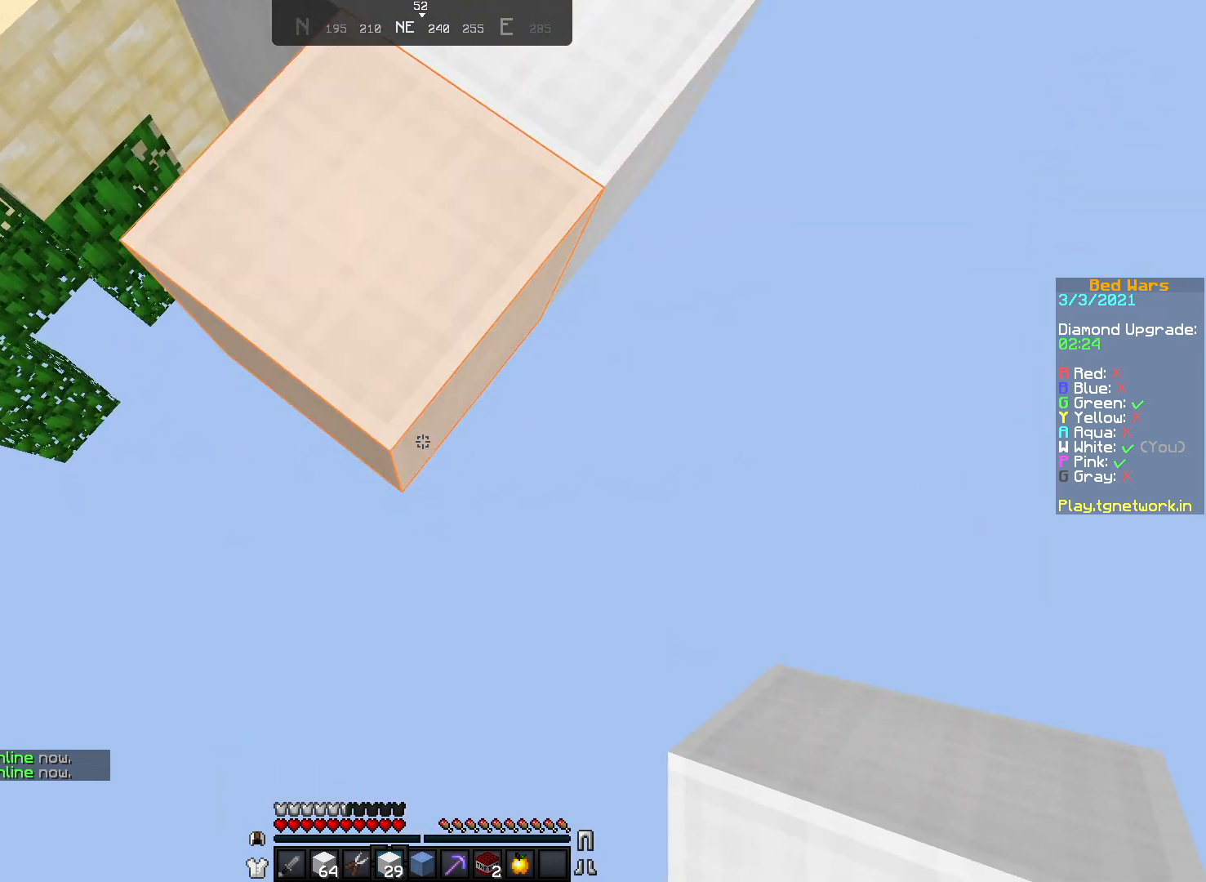
{"keys": ["s"], "mouse": ["right"], "events": [[50, "mouse_right", "down"], [217, "mouse_right", "up"], [283, "mouse_right", "down"], [367, "mouse_right", "up"], [467, "mouse_right", "down"]]}
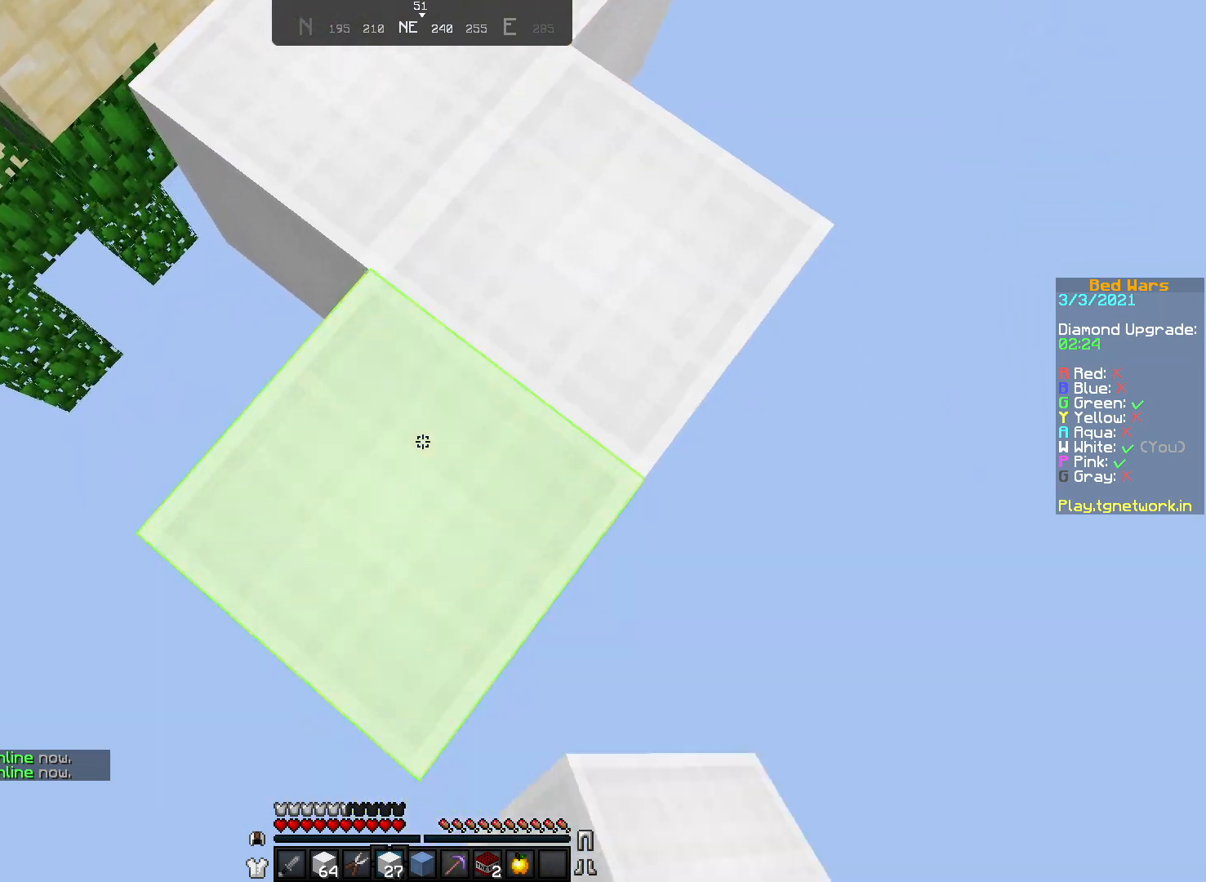
{"keys": ["s"], "mouse": [], "events": [[67, "mouse_right", "up"], [167, "mouse_right", "down"], [267, "d", "down"], [267, "mouse_right", "up"], [367, "d", "up"], [367, "mouse_right", "down"], [467, "mouse_right", "up"]]}
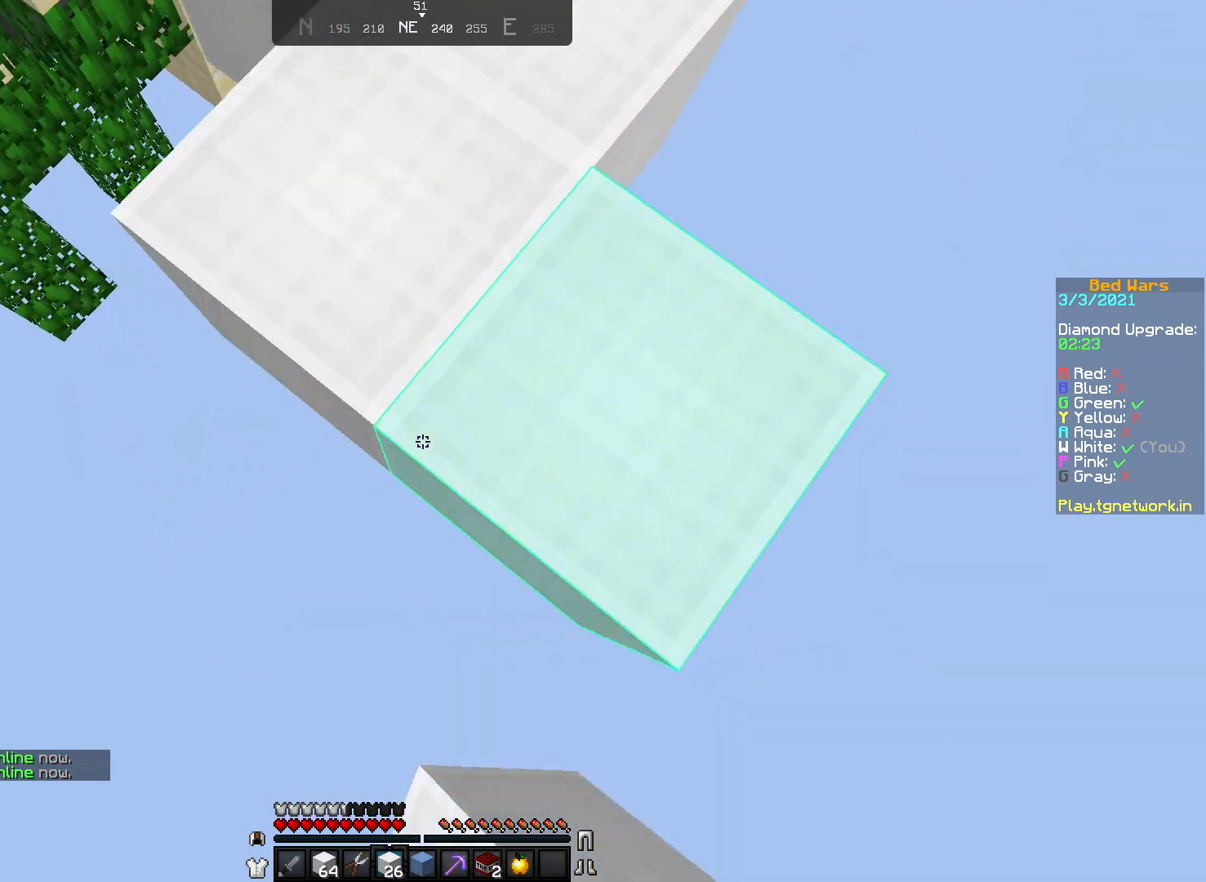
{"keys": ["s"], "mouse": ["right"], "events": [[83, "mouse_right", "down"], [167, "mouse_right", "up"], [217, "mouse_right", "down"], [317, "mouse_right", "up"], [433, "mouse_right", "down"]]}
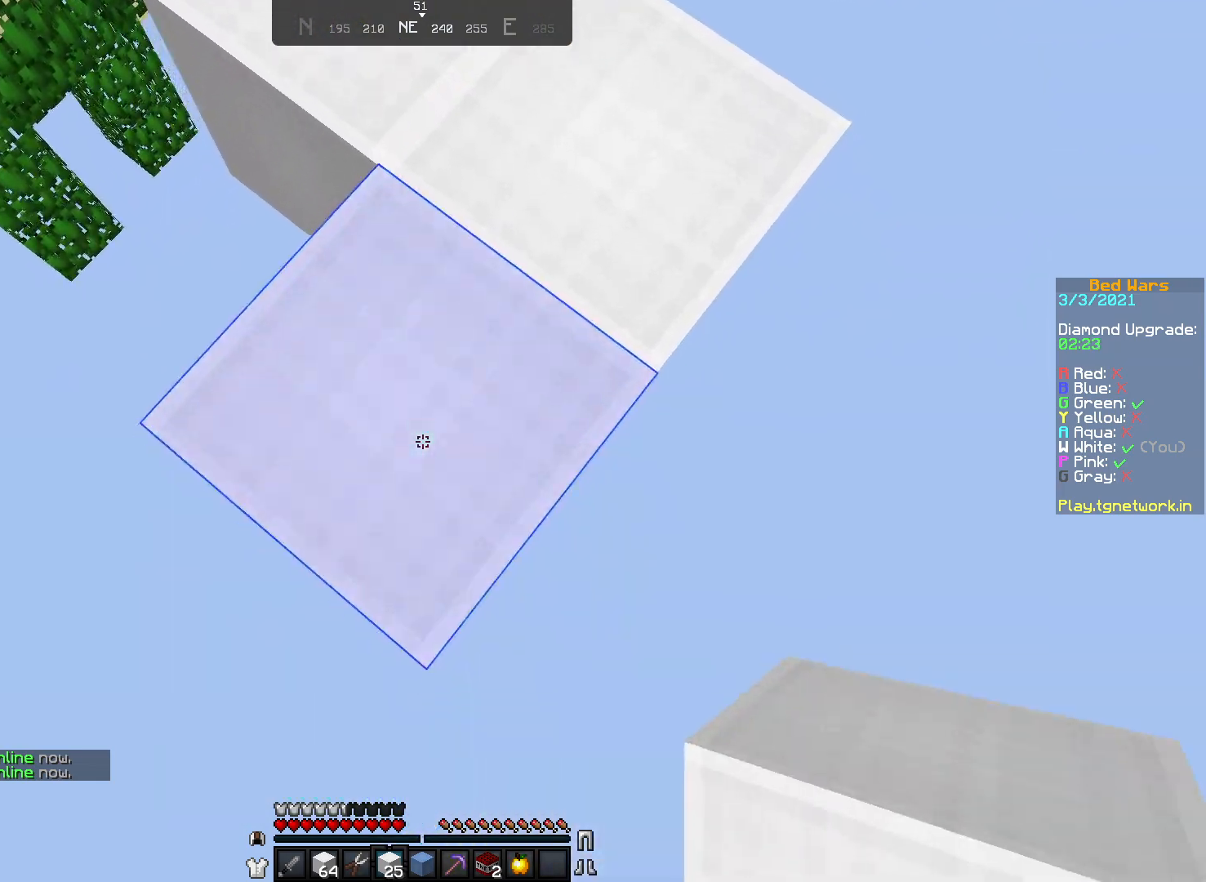
{"keys": ["s"], "mouse": [], "events": [[83, "mouse_right", "up"], [117, "d", "down"], [117, "mouse_right", "down"], [217, "d", "up"], [267, "mouse_right", "up"], [367, "mouse_right", "down"], [467, "mouse_right", "up"]]}
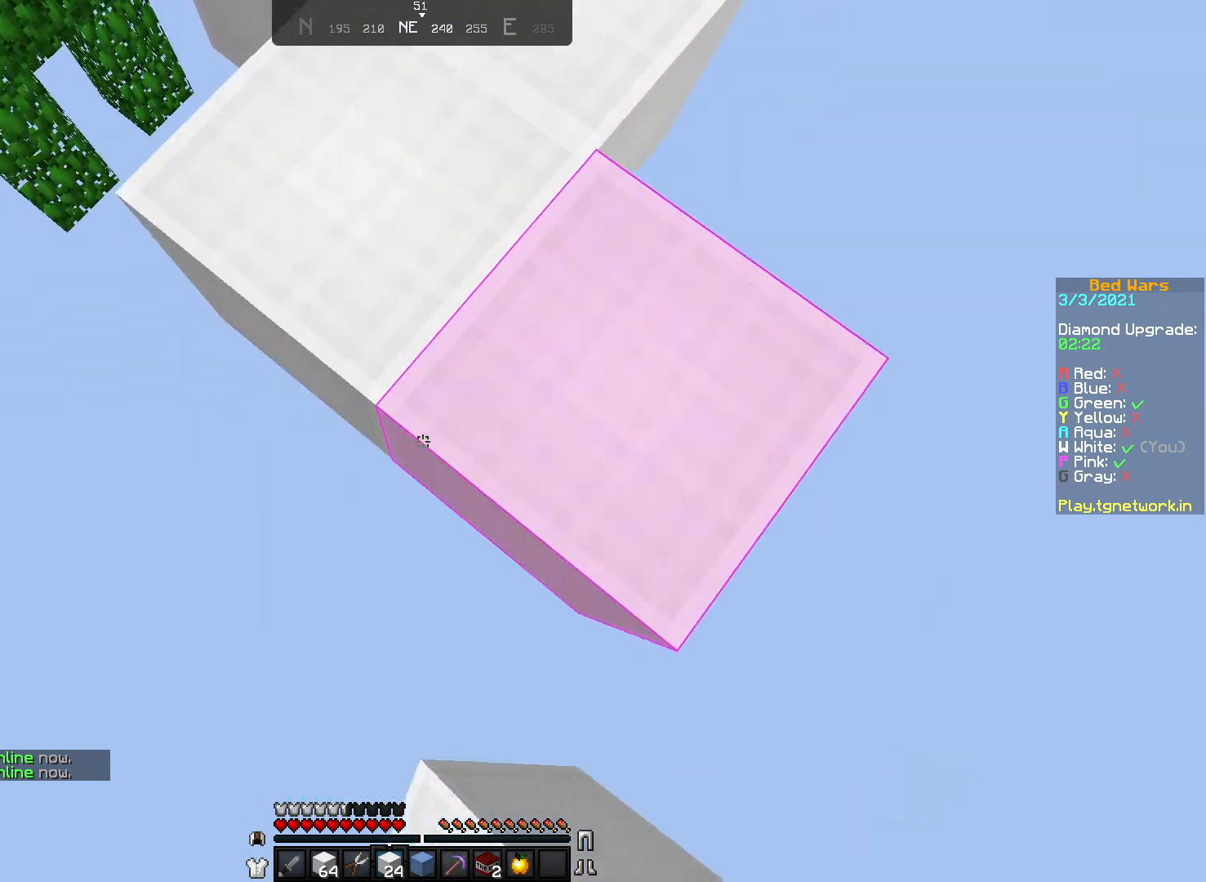
{"keys": ["s"], "mouse": ["right"], "events": [[17, "mouse_right", "down"], [117, "mouse_right", "up"], [217, "mouse_right", "down"], [317, "mouse_right", "up"], [417, "mouse_right", "down"]]}
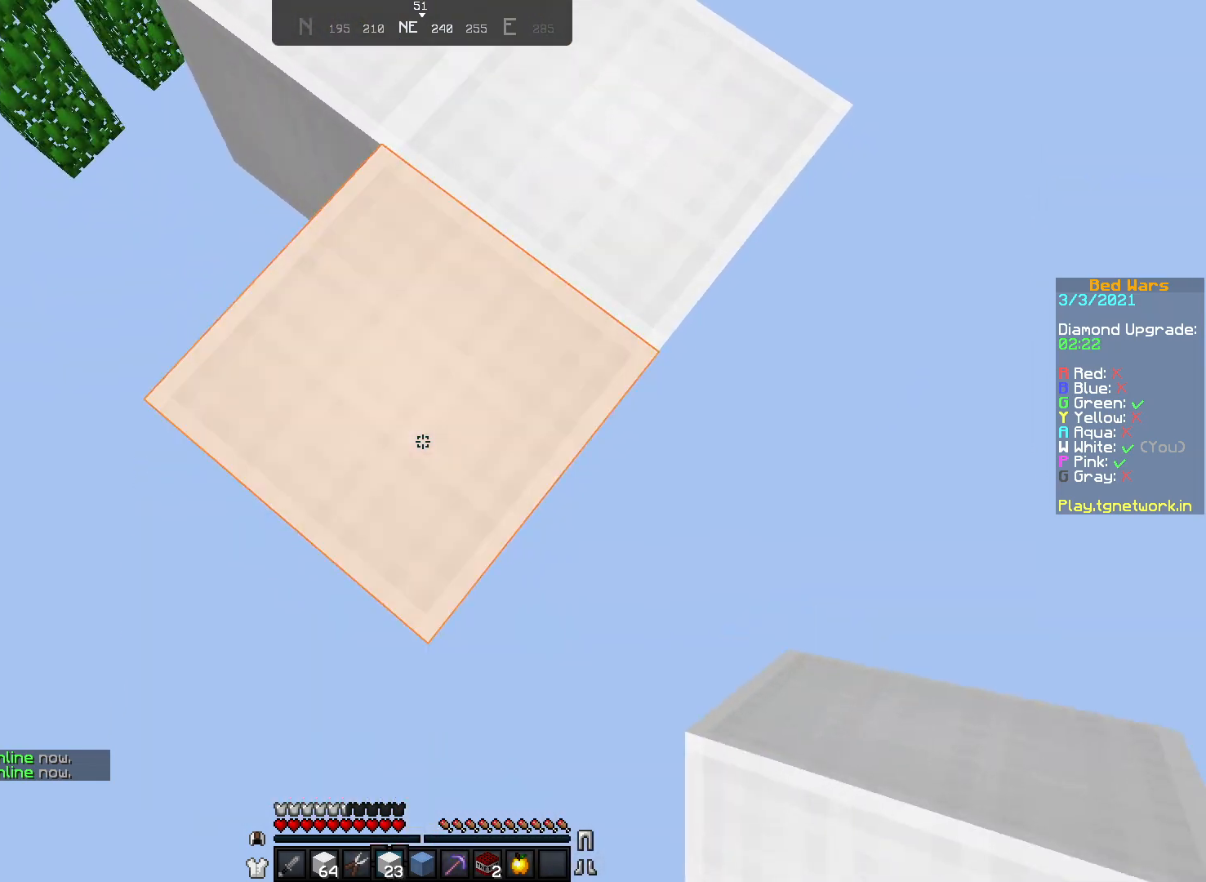
{"keys": ["s"], "mouse": [], "events": [[67, "mouse_right", "up"], [117, "mouse_right", "down"], [267, "mouse_right", "up"], [317, "mouse_right", "down"], [467, "mouse_right", "up"]]}
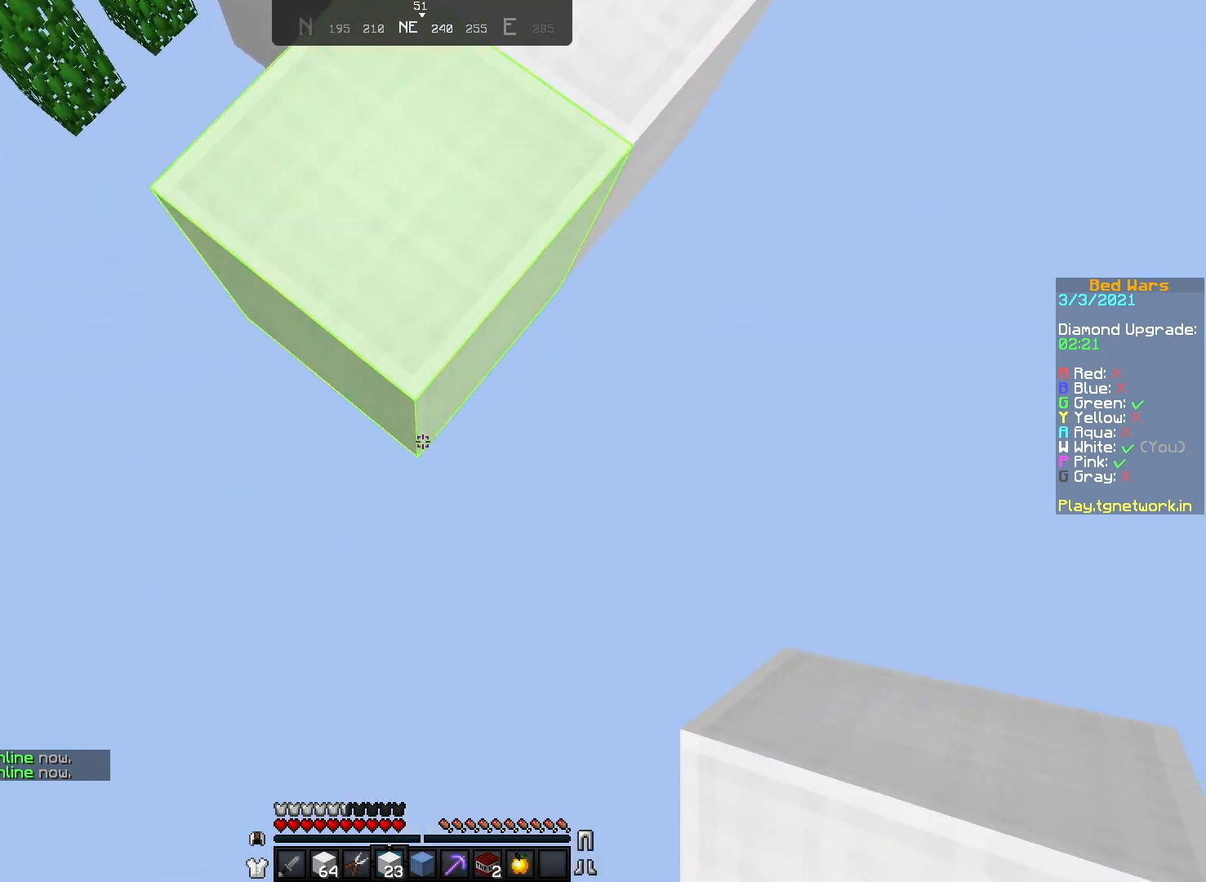
{"keys": ["s"], "mouse": ["right"], "events": [[83, "mouse_right", "down"], [167, "d", "down"], [167, "mouse_right", "up"], [267, "d", "up"], [267, "mouse_right", "down"], [367, "mouse_right", "up"], [467, "mouse_right", "down"]]}
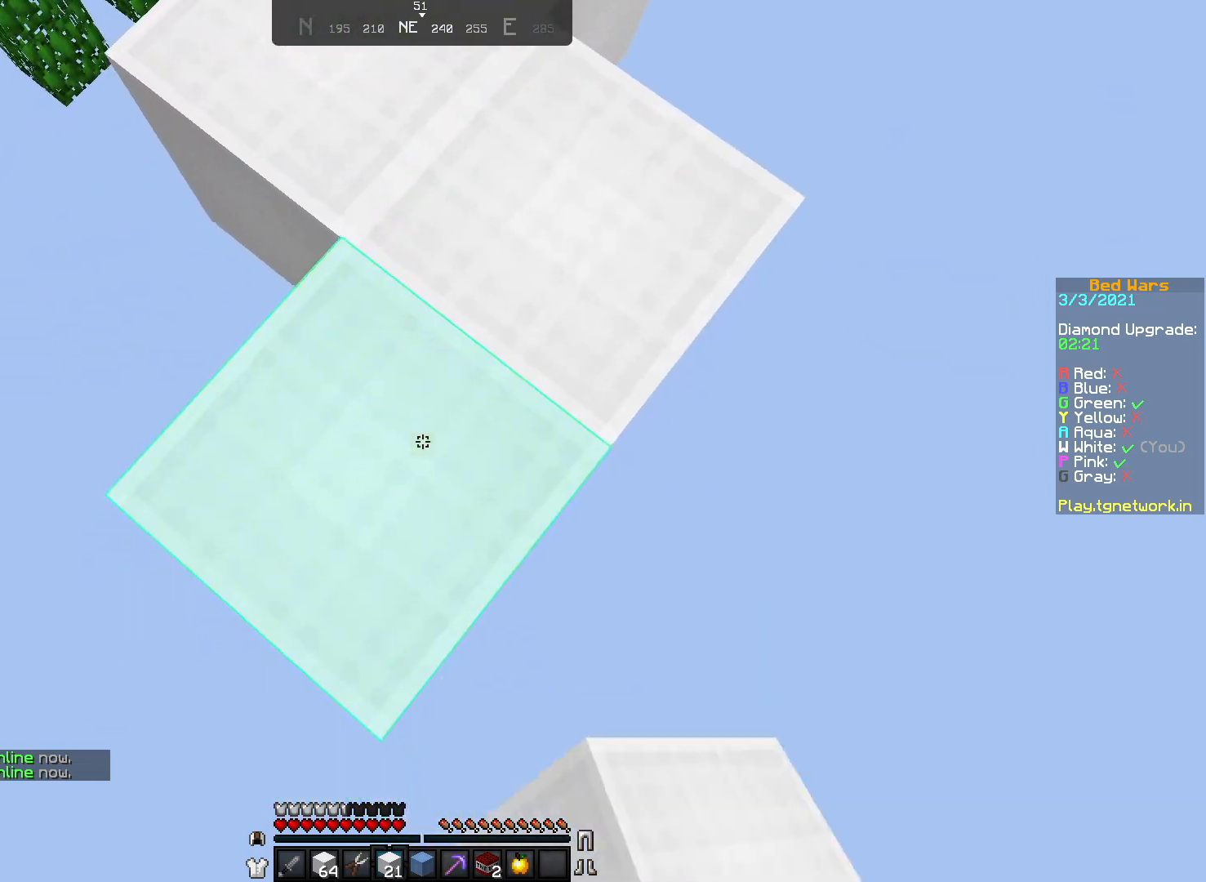
{"keys": ["s"], "mouse": ["right"], "events": [[17, "mouse_right", "up"], [117, "mouse_right", "down"], [217, "mouse_right", "up"], [333, "mouse_right", "down"], [417, "mouse_right", "up"], [467, "mouse_right", "down"]]}
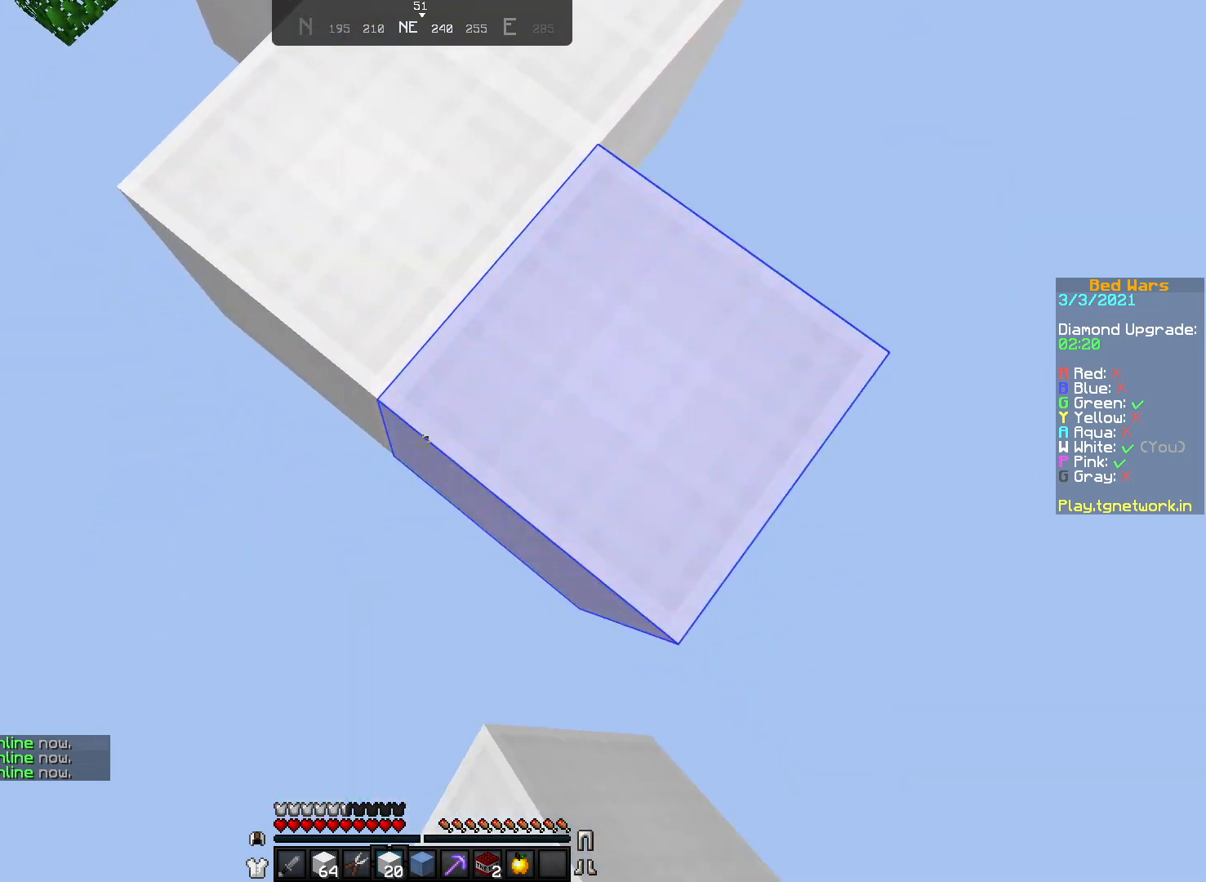
{"keys": ["s"], "mouse": ["right"], "events": [[117, "mouse_right", "up"], [167, "mouse_right", "down"], [317, "mouse_right", "up"], [417, "mouse_right", "down"]]}
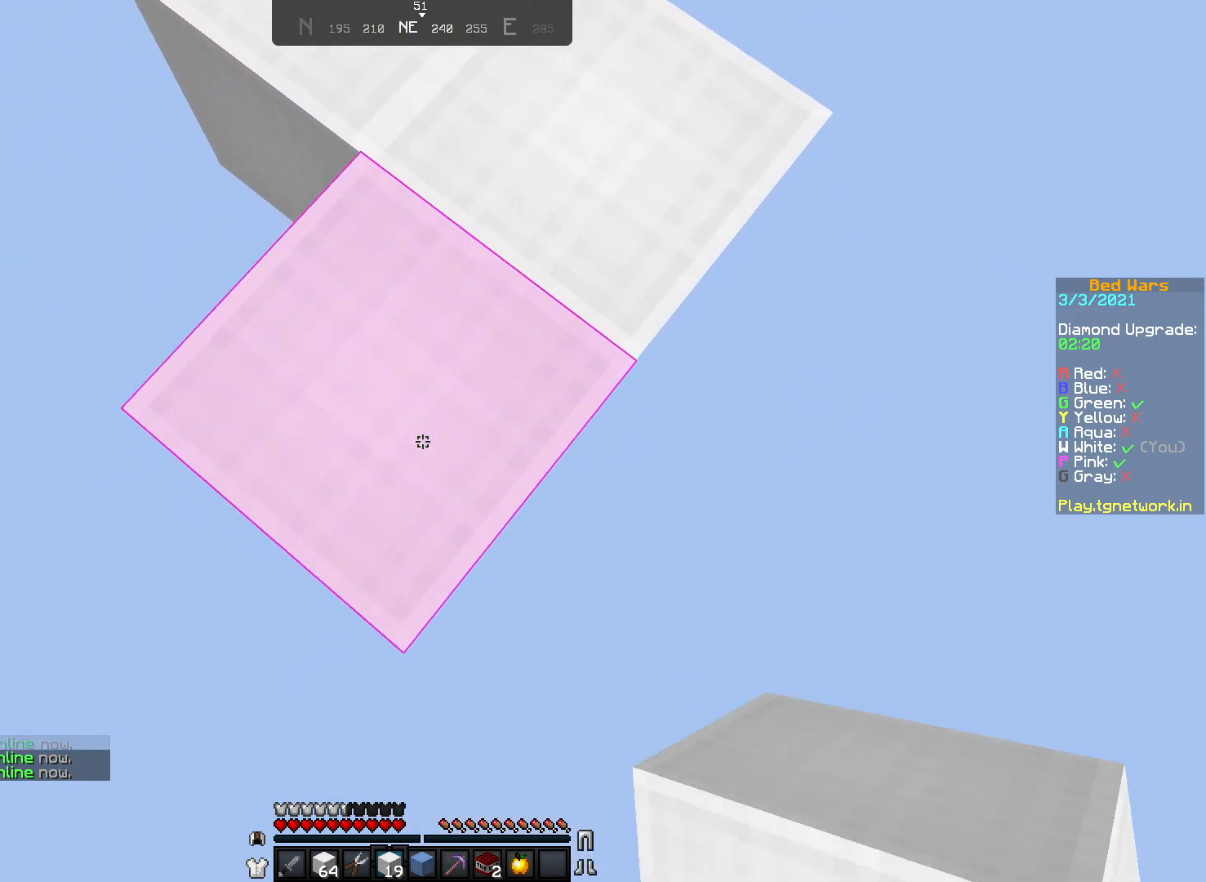
{"keys": ["s"], "mouse": [], "events": [[17, "mouse_right", "up"], [117, "mouse_right", "down"], [217, "mouse_right", "up"]]}
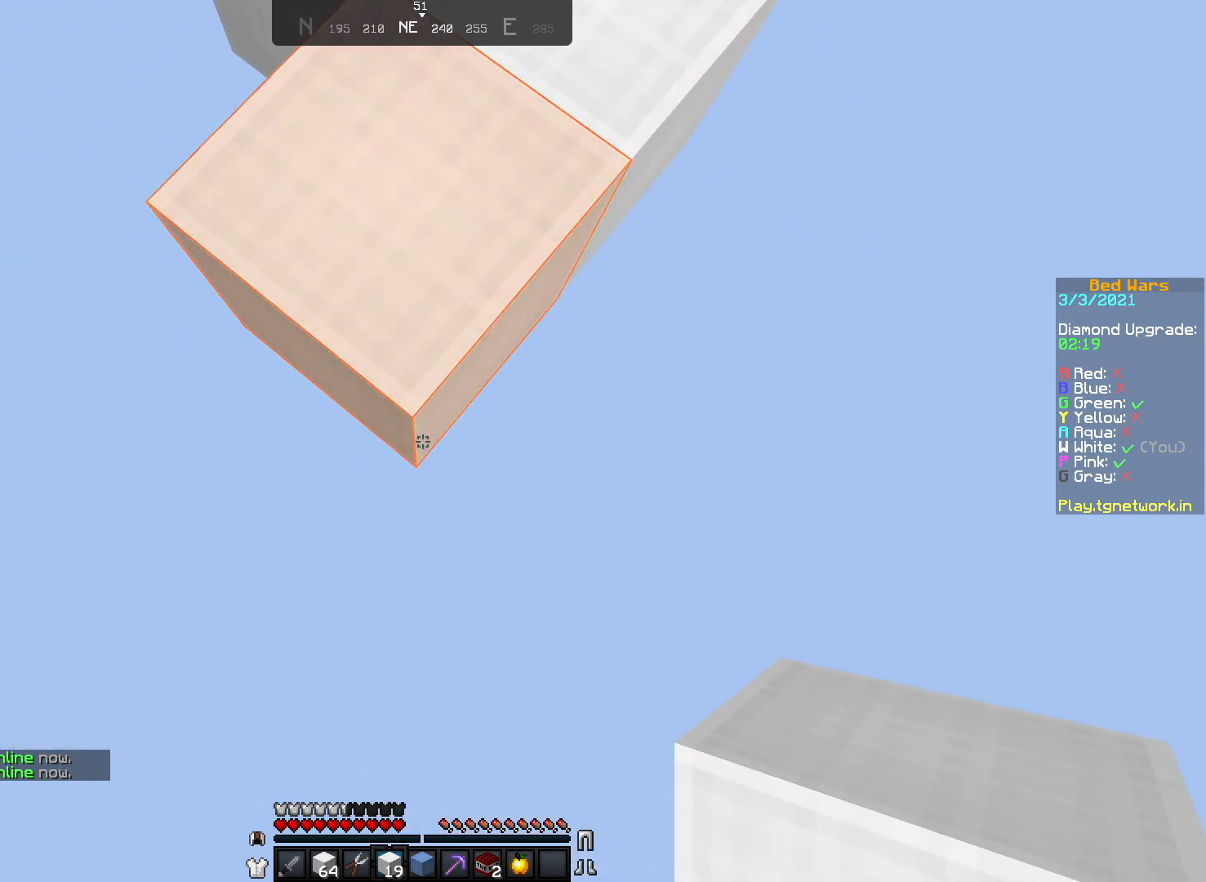
{"keys": ["s"], "mouse": [], "events": [[317, "mouse_right", "down"], [417, "mouse_right", "up"]]}
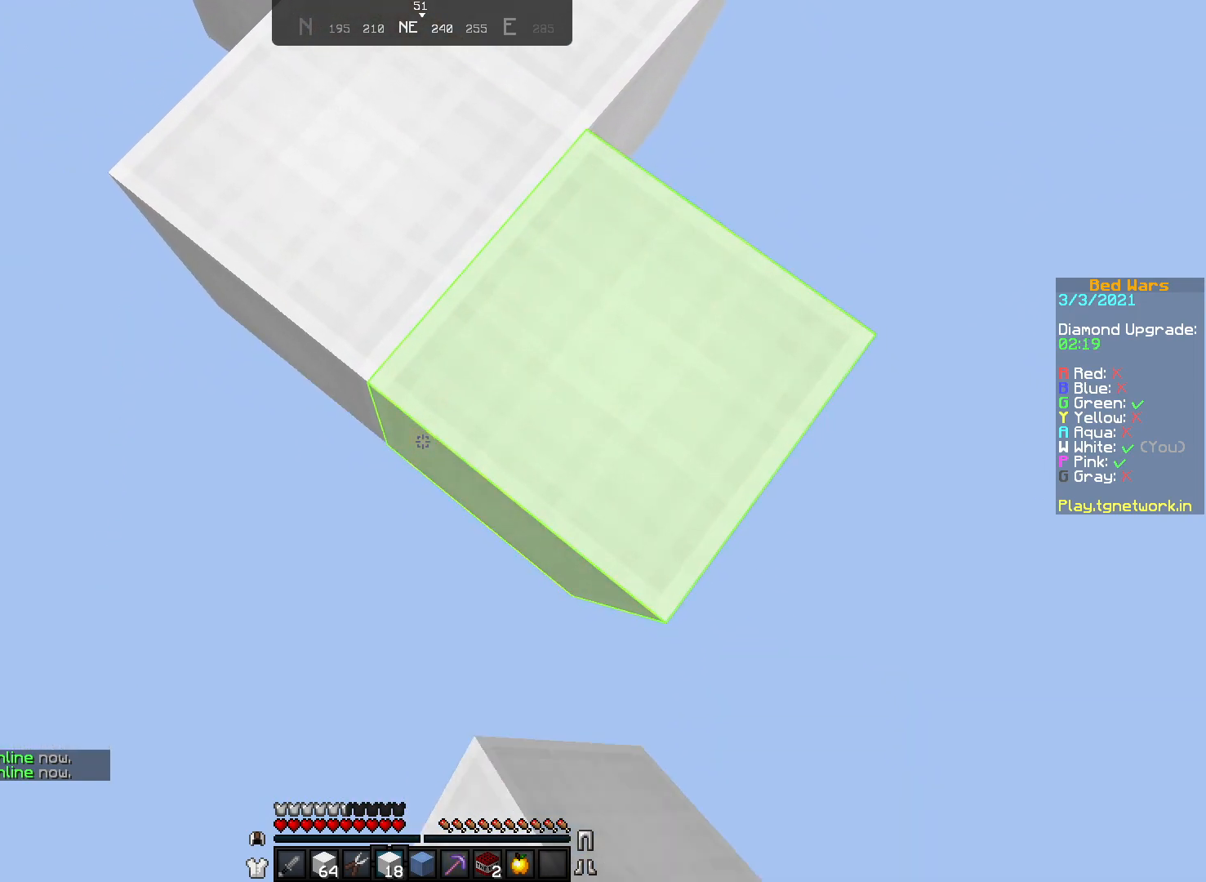
{"keys": ["s"], "mouse": ["right"], "events": [[17, "mouse_right", "down"], [117, "mouse_right", "up"], [217, "mouse_right", "down"], [367, "mouse_right", "up"], [417, "mouse_right", "down"]]}
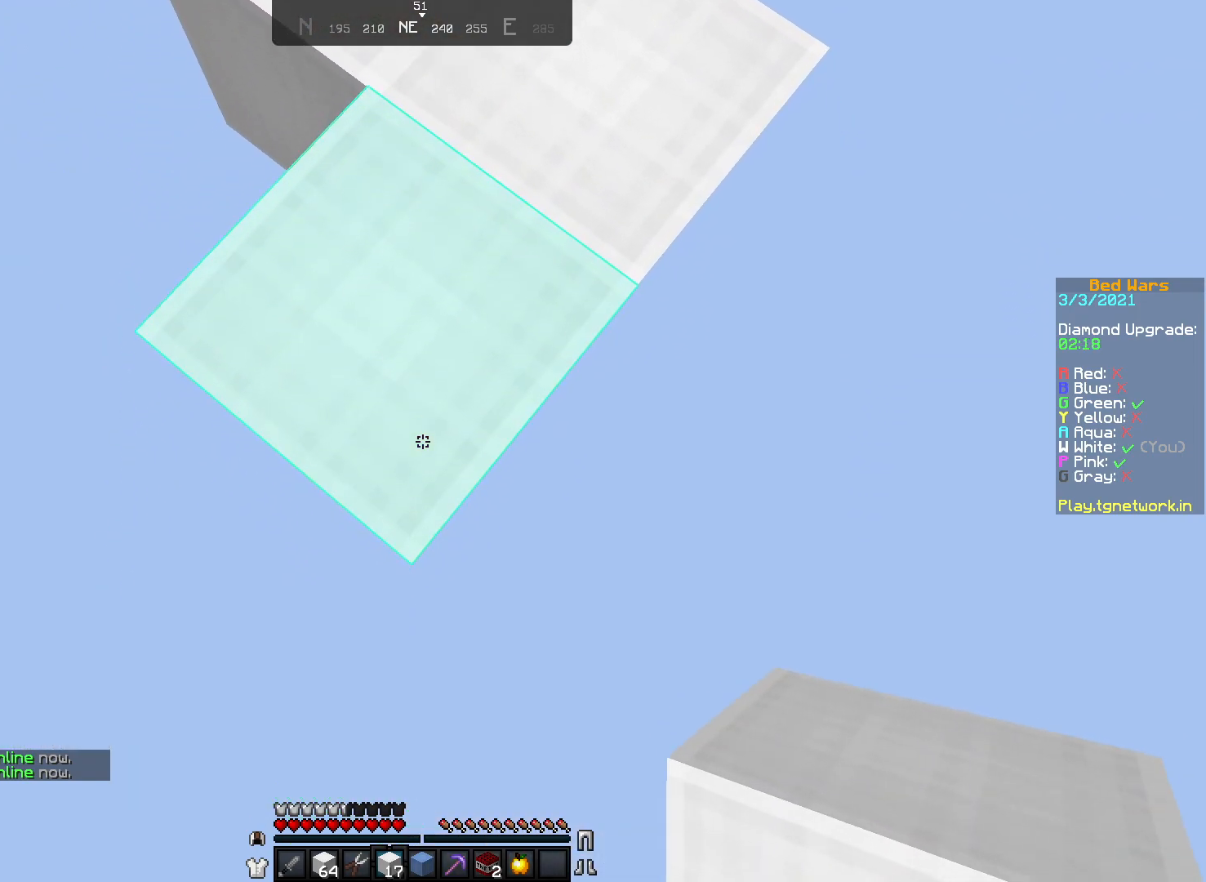
{"keys": ["s"], "mouse": [], "events": [[17, "mouse_right", "up"], [117, "mouse_right", "down"], [217, "mouse_right", "up"], [317, "mouse_right", "down"], [467, "mouse_right", "up"]]}
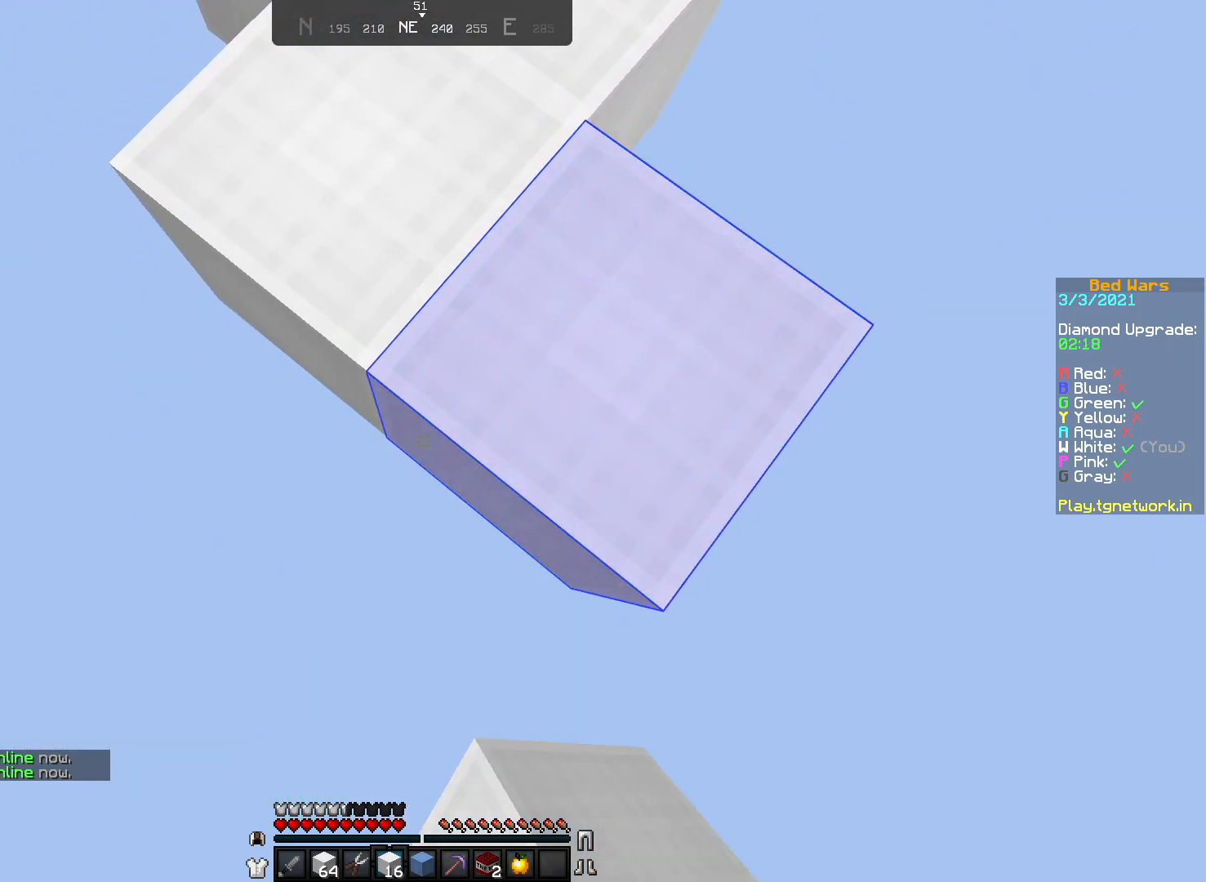
{"keys": ["s"], "mouse": ["right"], "events": [[17, "mouse_right", "down"], [317, "mouse_right", "up"], [467, "mouse_right", "down"]]}
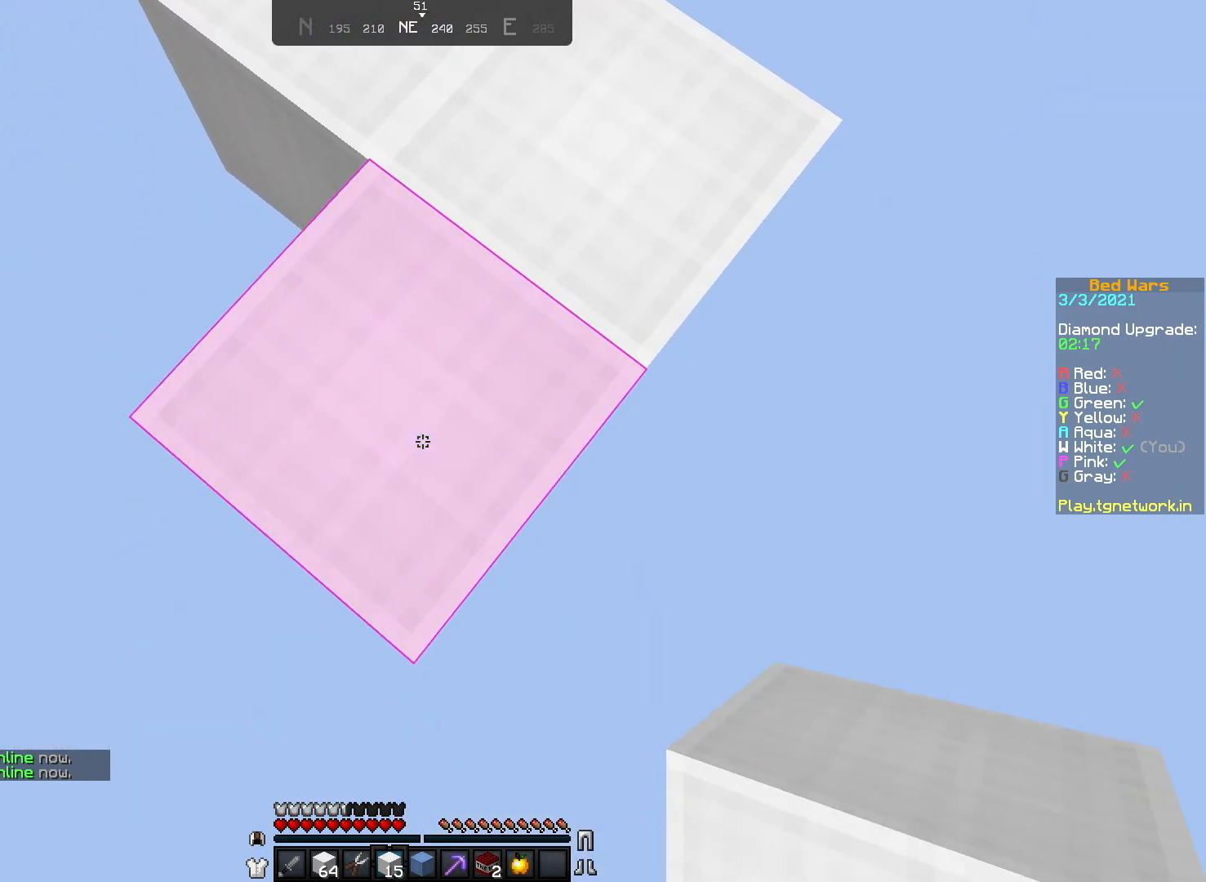
{"keys": ["s"], "mouse": [], "events": [[67, "mouse_right", "up"], [117, "mouse_right", "down"], [167, "d", "down"], [267, "d", "up"], [267, "mouse_right", "up"], [350, "mouse_right", "down"], [467, "mouse_right", "up"]]}
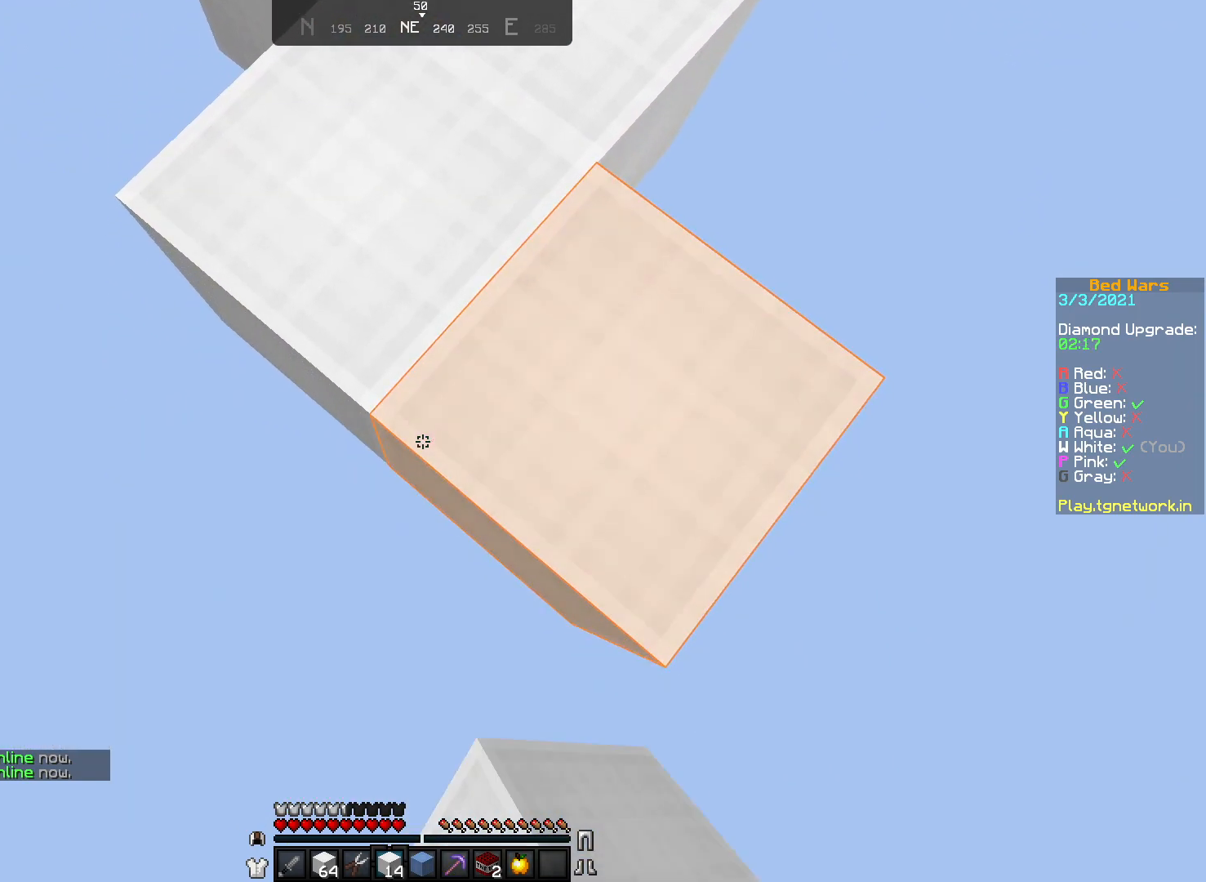
{"keys": [], "mouse": [], "events": [[17, "mouse_right", "down"], [67, "mouse_right", "up"], [167, "mouse_right", "down"], [217, "mouse_right", "up"], [267, "s", "up"]]}
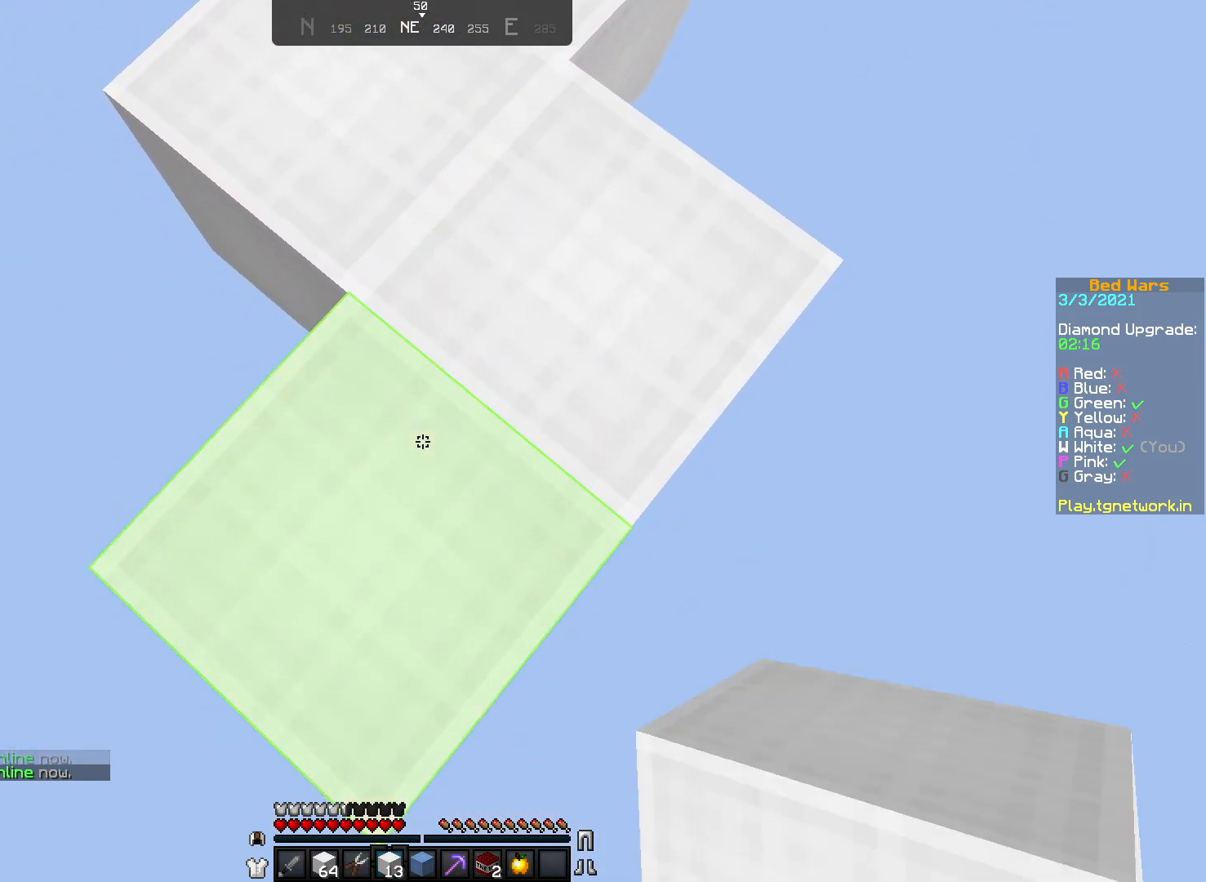
{"keys": [], "mouse": [], "events": []}
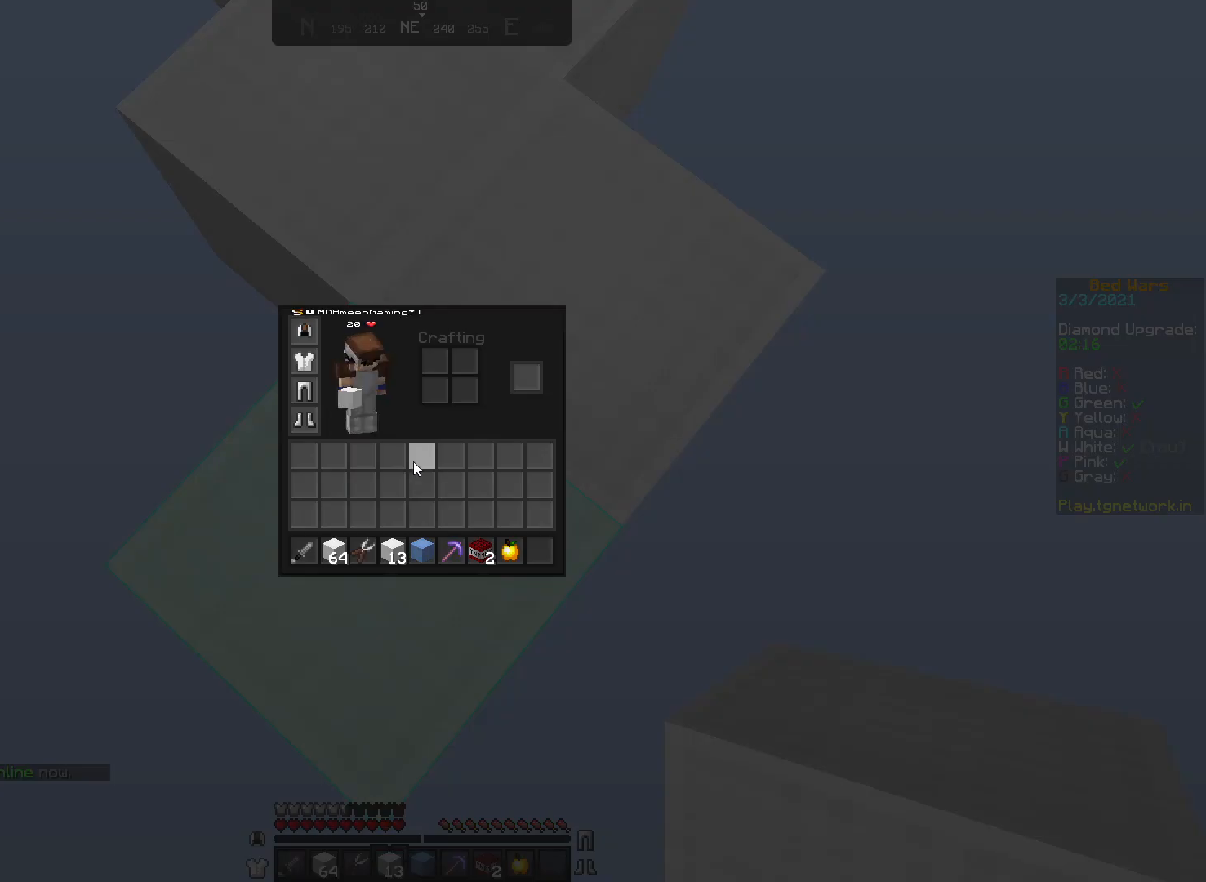
{"keys": [], "mouse": [], "events": []}
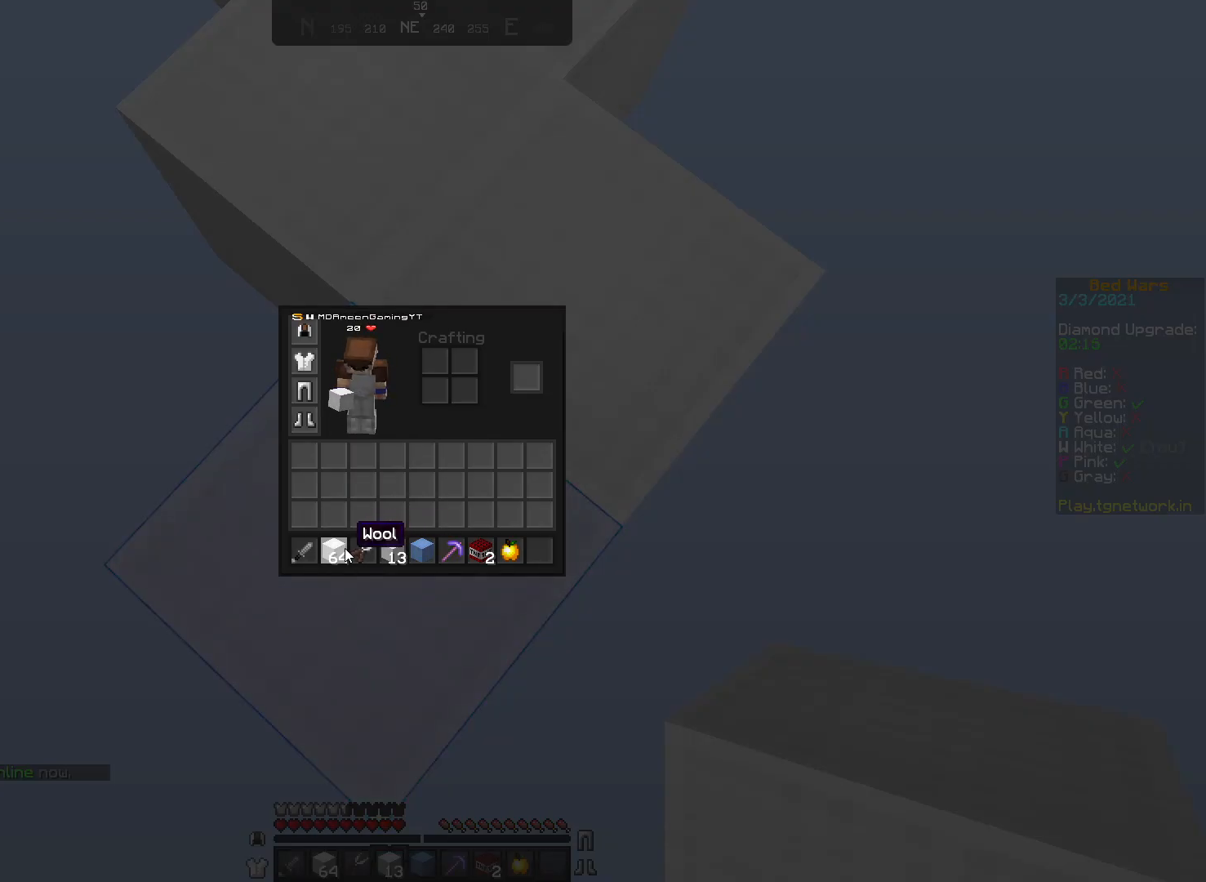
{"keys": [], "mouse": [], "events": []}
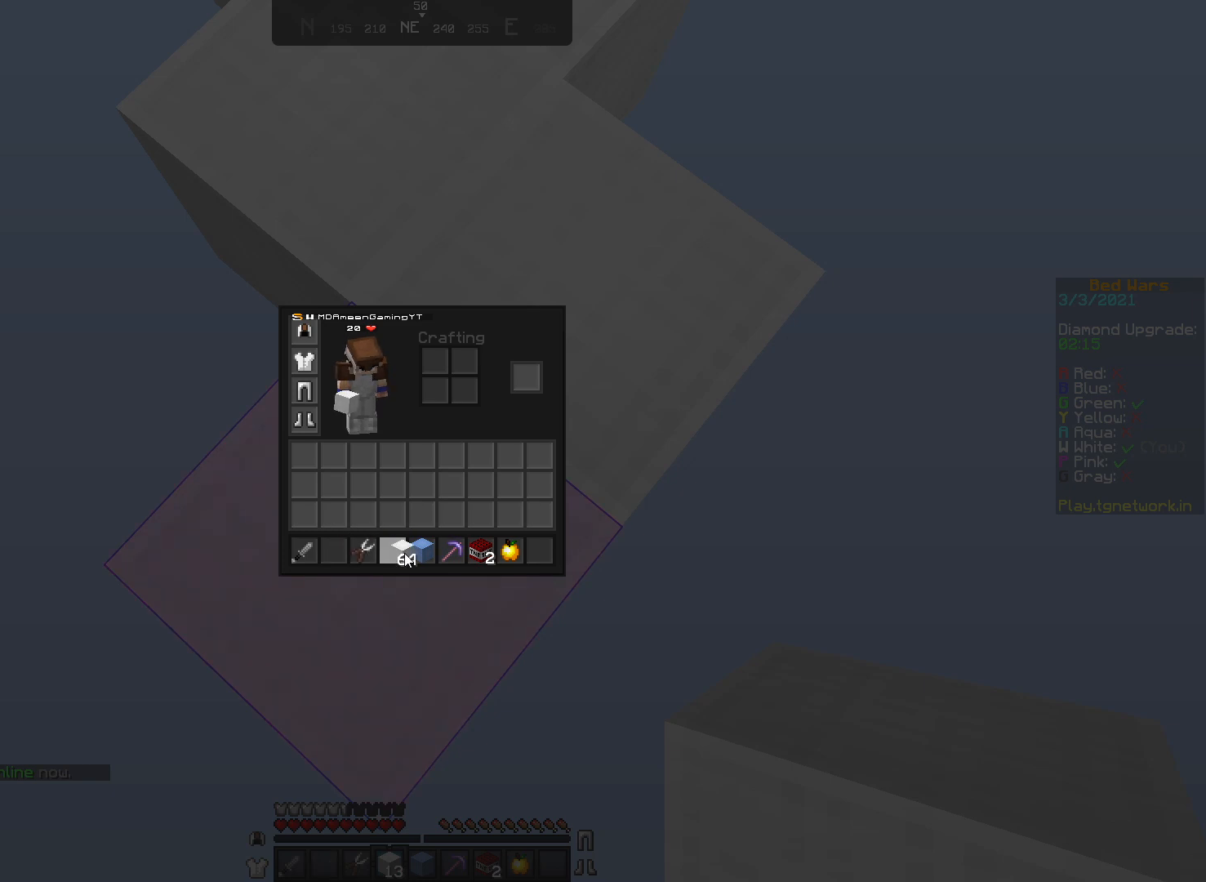
{"keys": [], "mouse": [], "events": []}
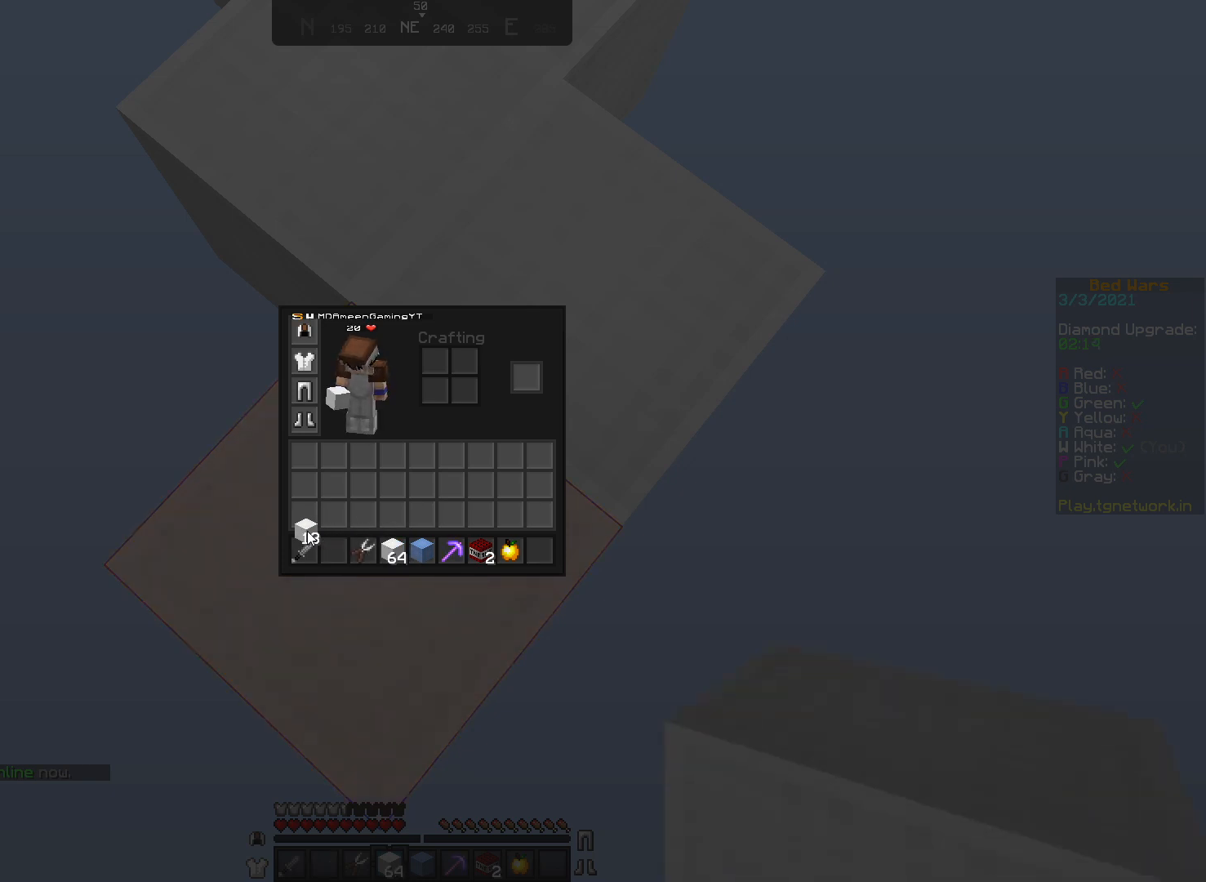
{"keys": [], "mouse": [], "events": []}
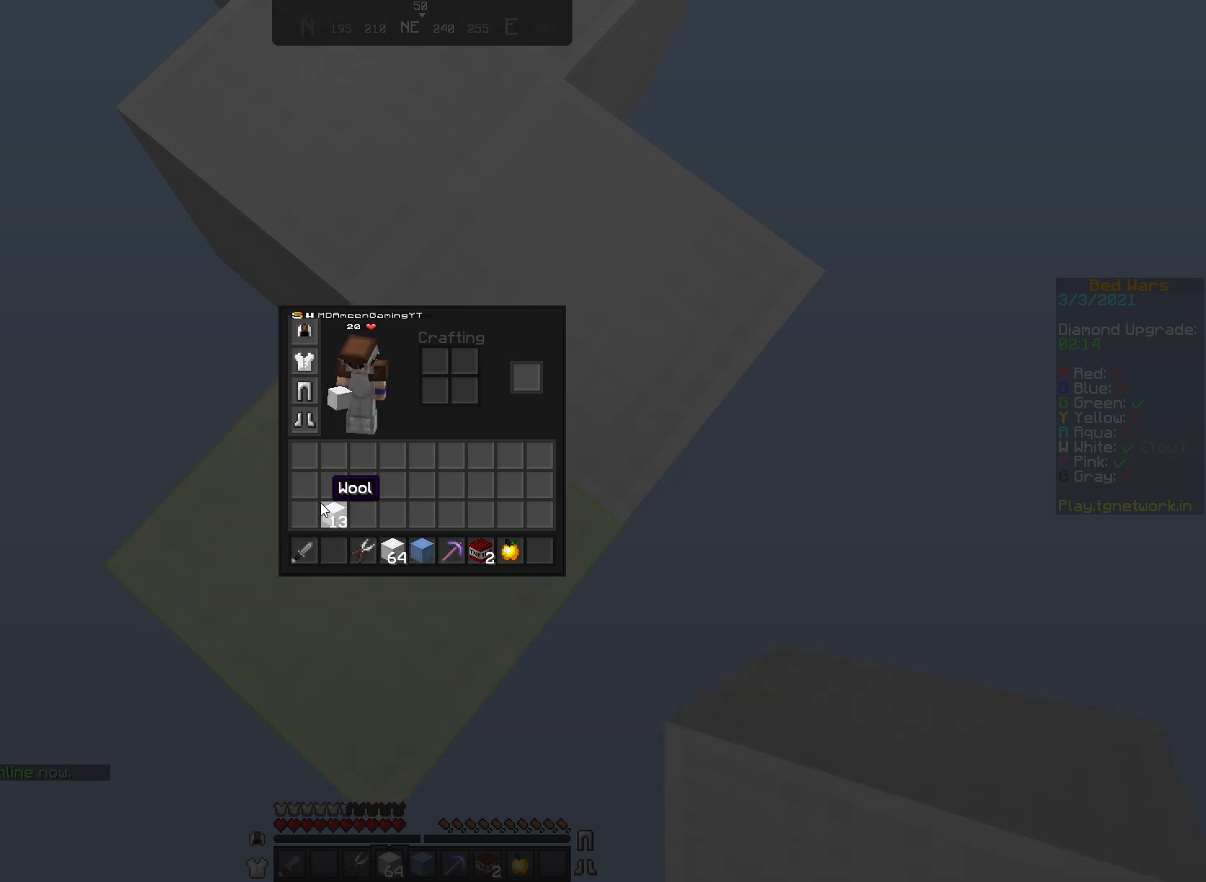
{"keys": [], "mouse": [], "events": []}
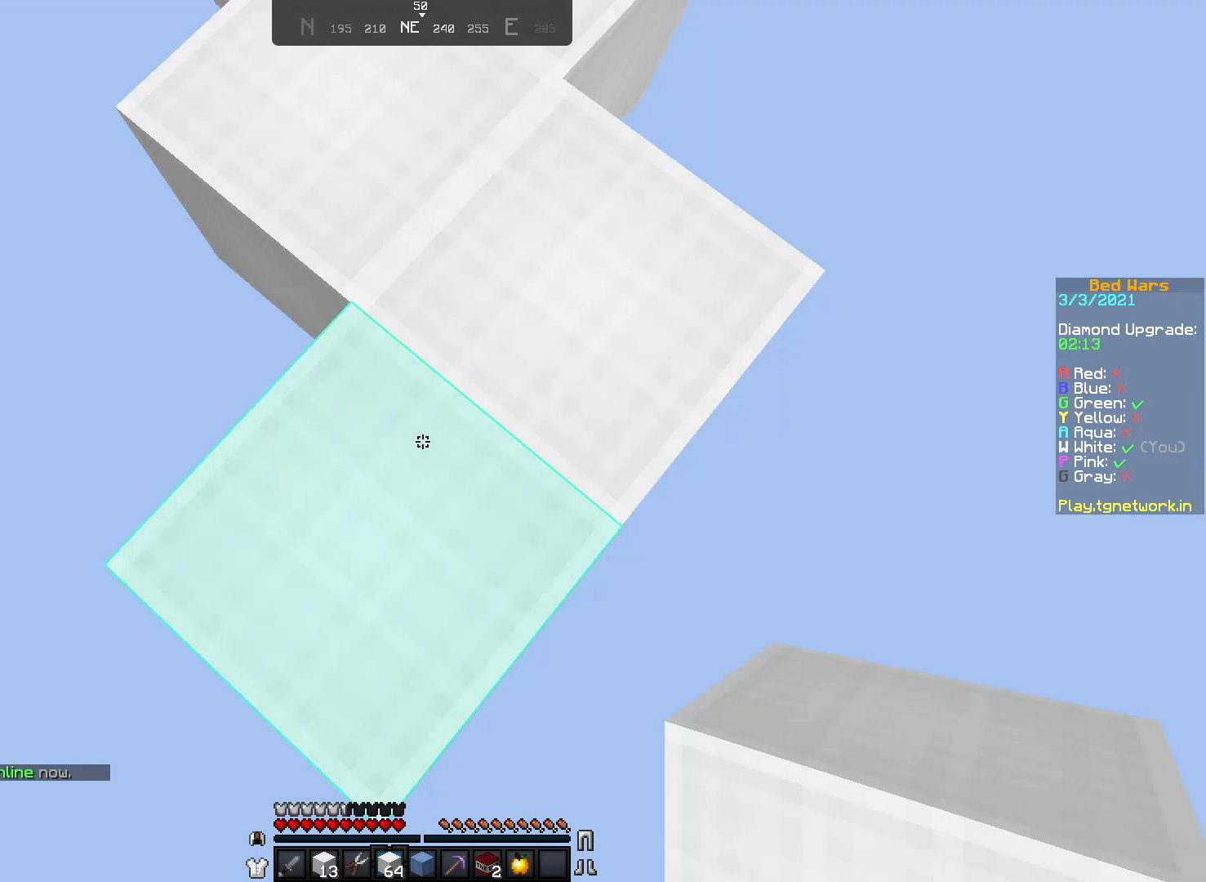
{"keys": [], "mouse": [], "events": []}
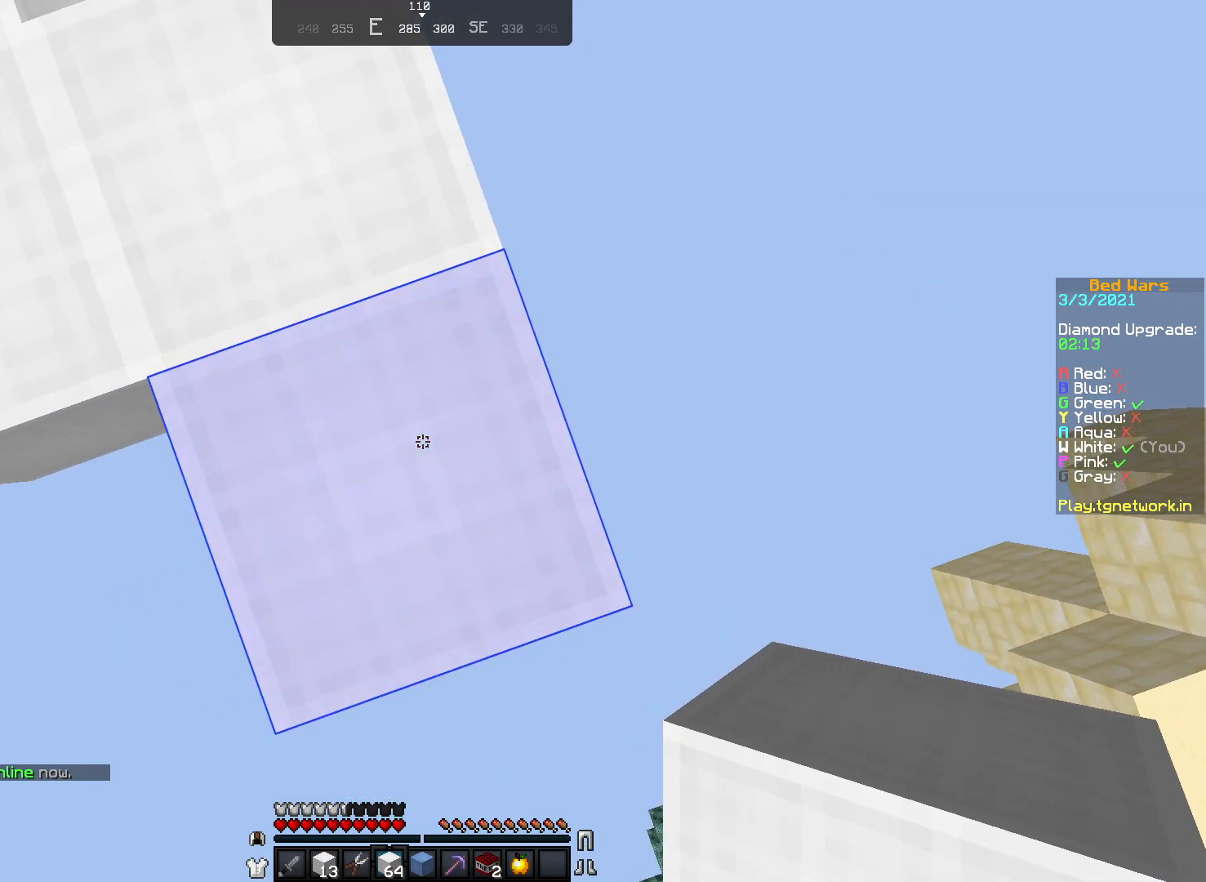
{"keys": ["d", "s"], "mouse": [], "events": [[67, "d", "down"], [167, "d", "up"], [367, "d", "down"], [367, "s", "down"]]}
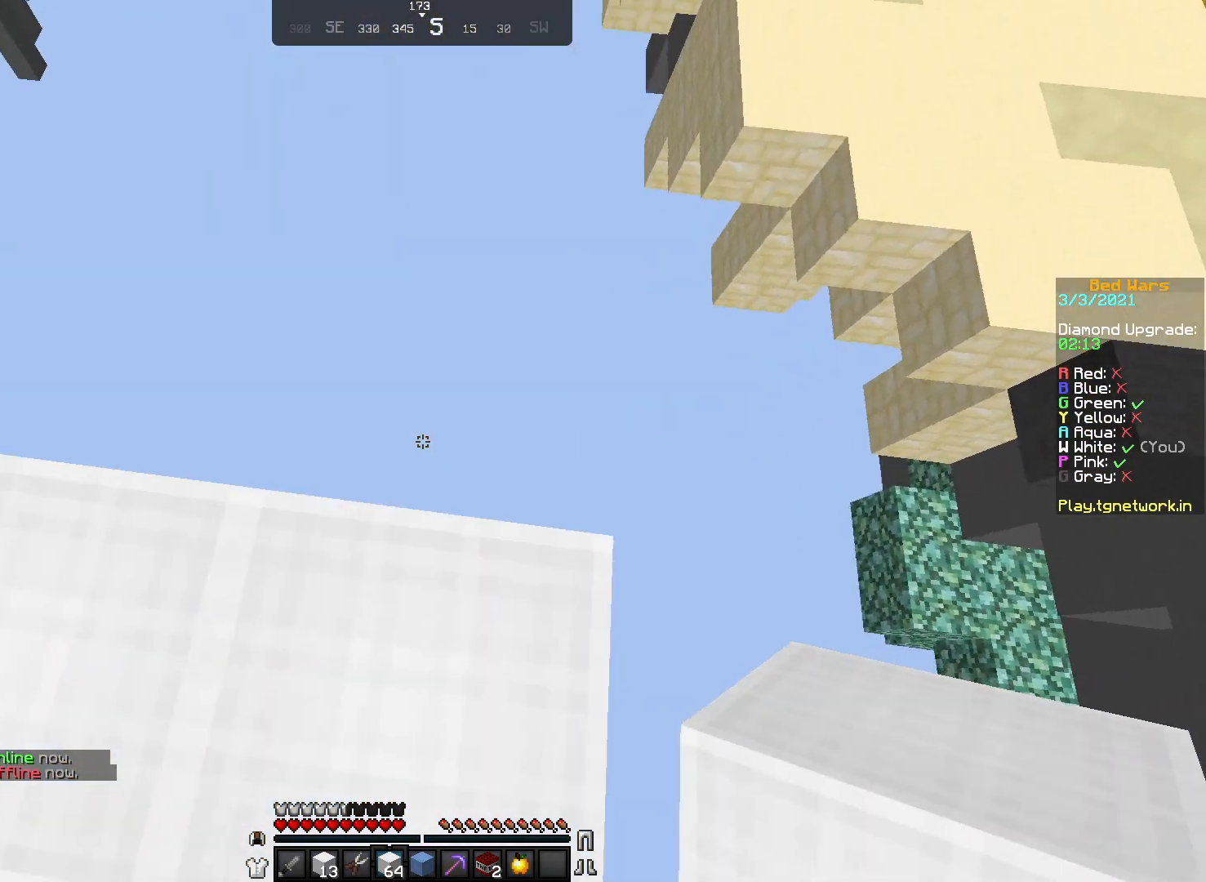
{"keys": ["d", "s"], "mouse": [], "events": [[267, "s", "up"], [417, "s", "down"]]}
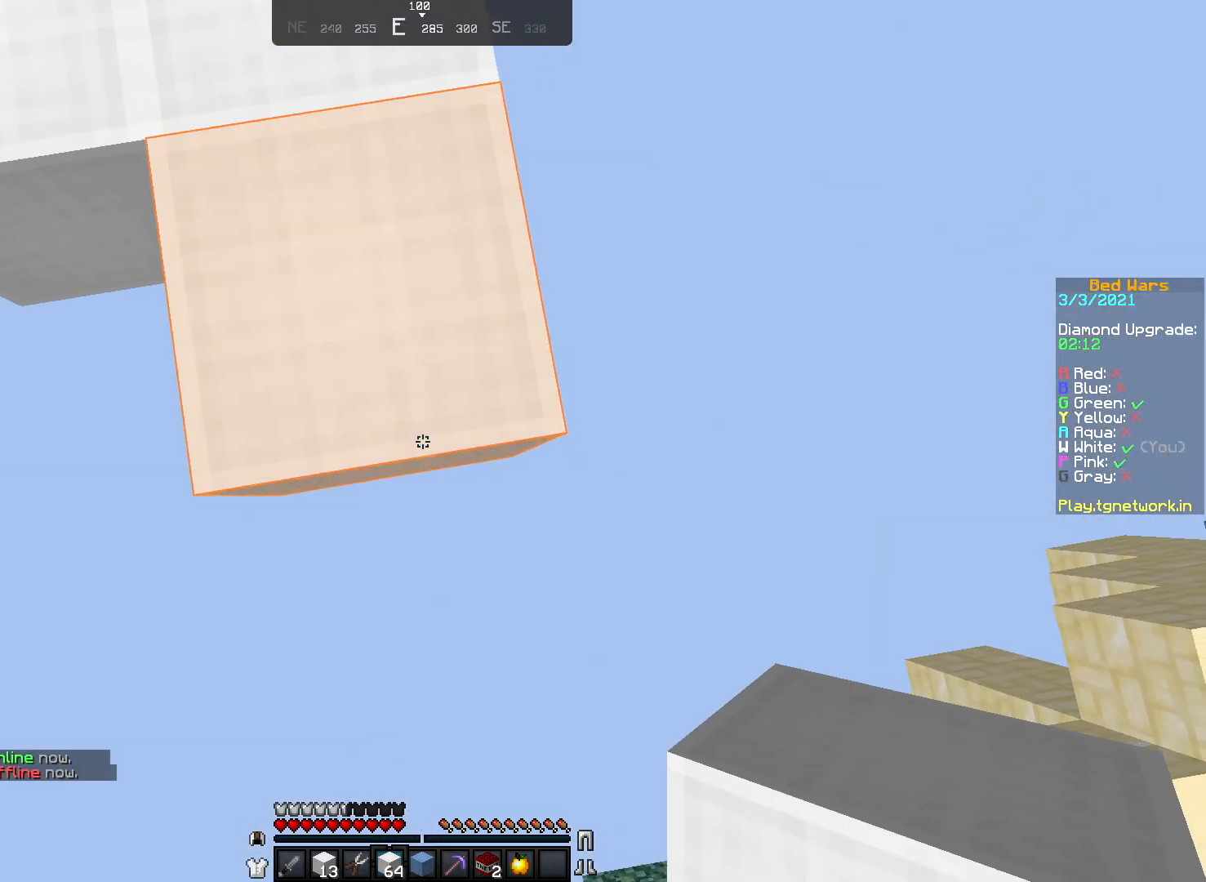
{"keys": ["s"], "mouse": ["right"], "events": [[17, "d", "up"], [217, "d", "down"], [217, "mouse_right", "down"], [467, "d", "up"]]}
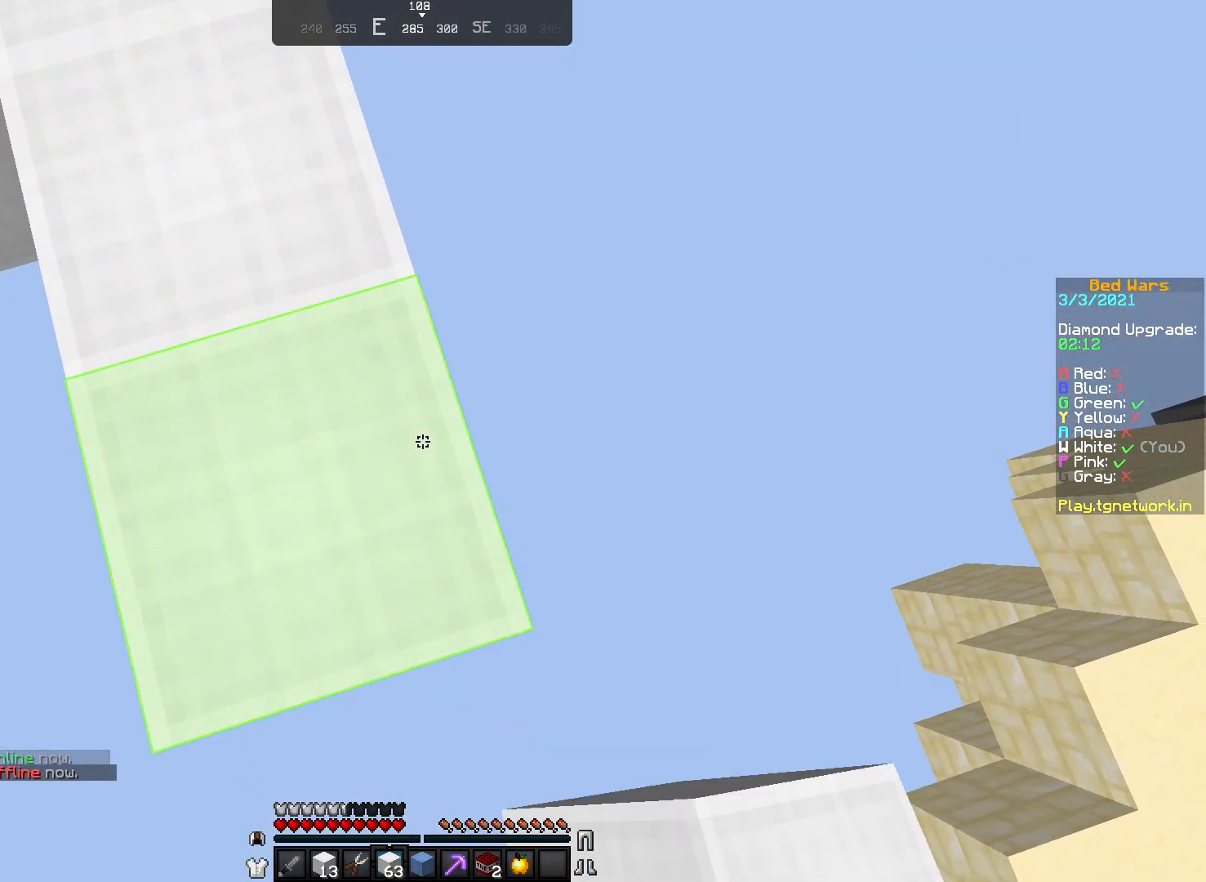
{"keys": ["d", "s"], "mouse": [], "events": [[17, "mouse_right", "up"], [317, "d", "down"]]}
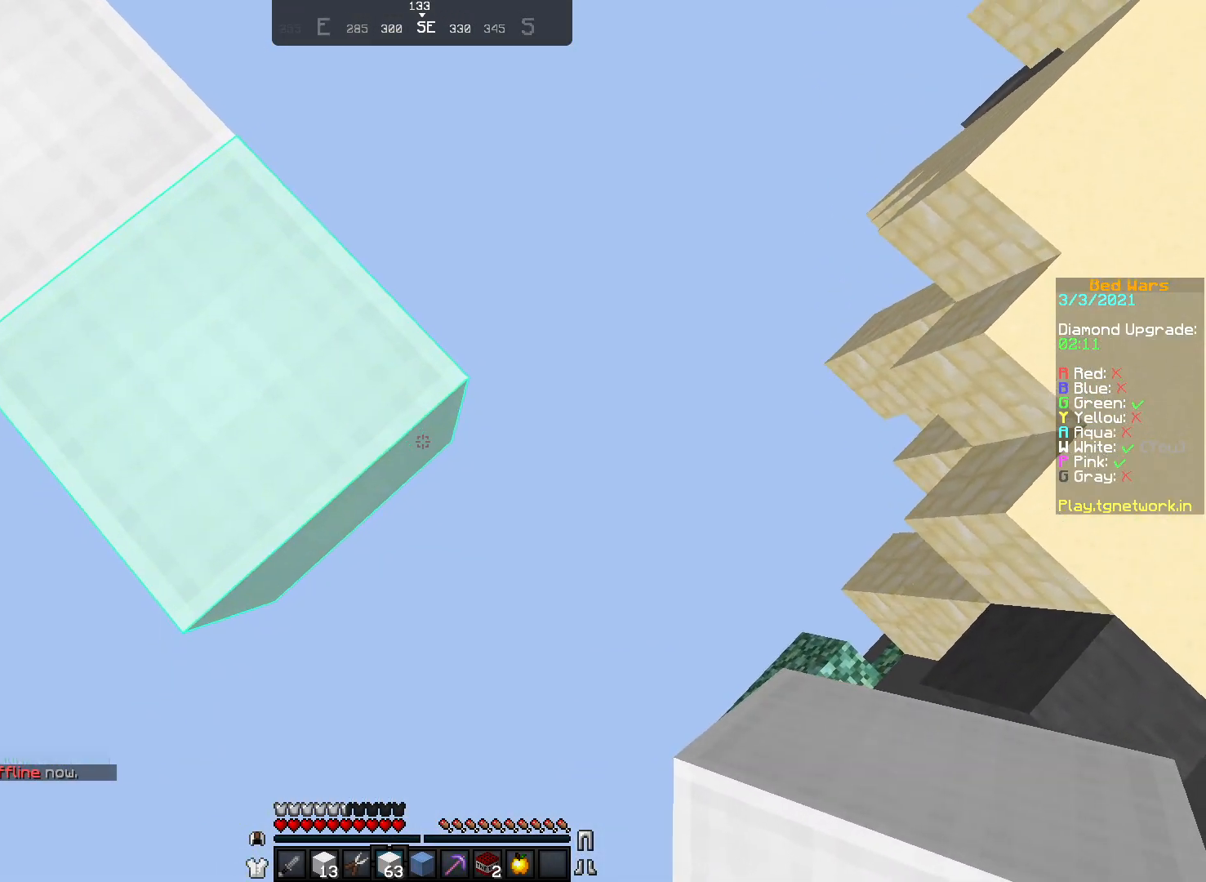
{"keys": ["d", "s"], "mouse": ["right"], "events": [[67, "mouse_right", "down"], [167, "mouse_right", "up"], [217, "mouse_right", "down"], [317, "mouse_right", "up"], [467, "mouse_right", "down"]]}
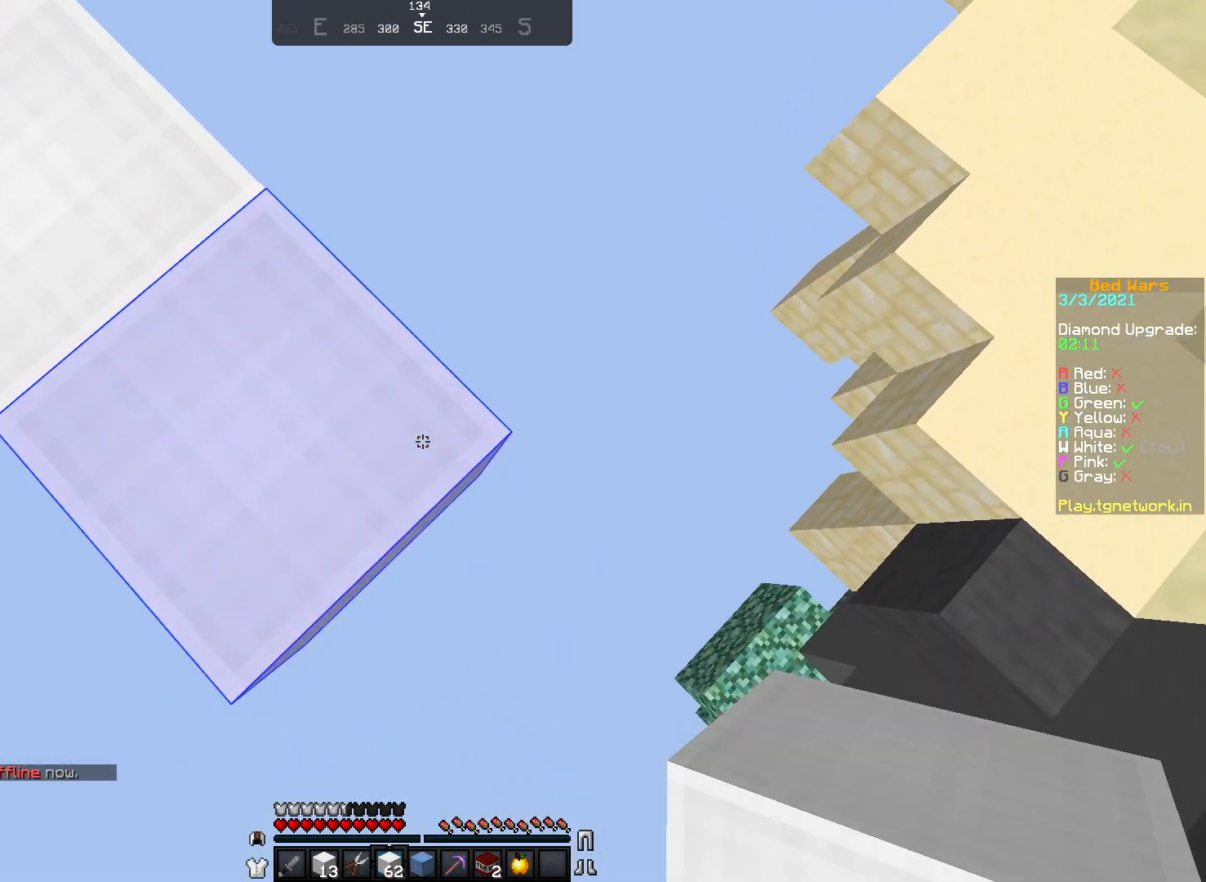
{"keys": [], "mouse": [], "events": [[67, "mouse_right", "up"], [167, "mouse_right", "down"], [267, "mouse_right", "up"], [383, "d", "up"], [383, "s", "up"]]}